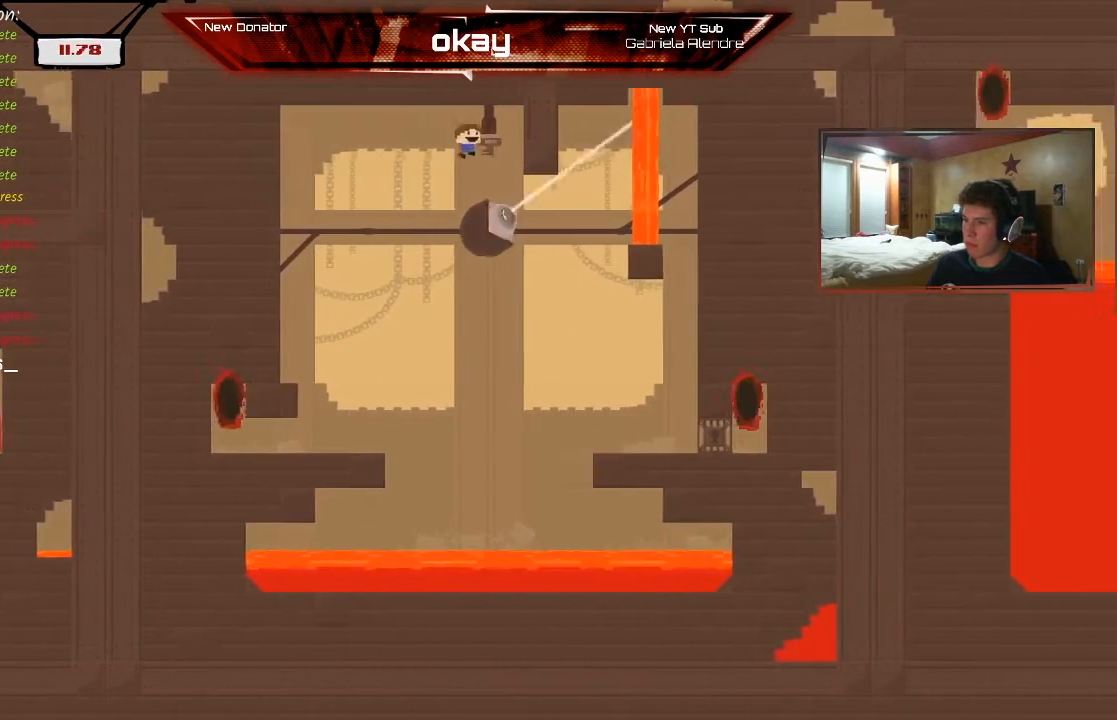
Gameplay with a controller (Xbox layout); each line is a JSON object with the inputs held at the frame after it. "events" lists button and stick changes between this image and that frame as [ms after this image, input, new state], when the widget could be followed in between. Not read: right_stick.
{"buttons": ["R2"], "left_stick": "center", "events": [[33, "A", "up"]]}
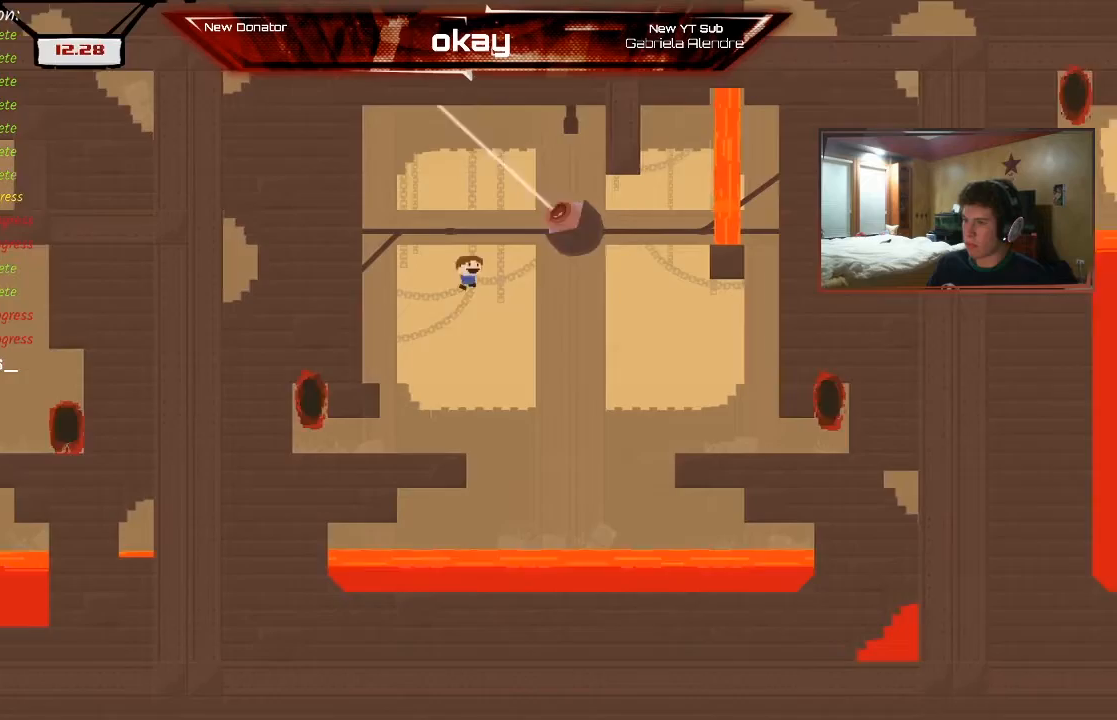
{"buttons": ["A", "R2"], "left_stick": "right", "events": [[67, "L2", "down"], [200, "left_stick", "right"], [400, "A", "down"], [400, "L2", "up"]]}
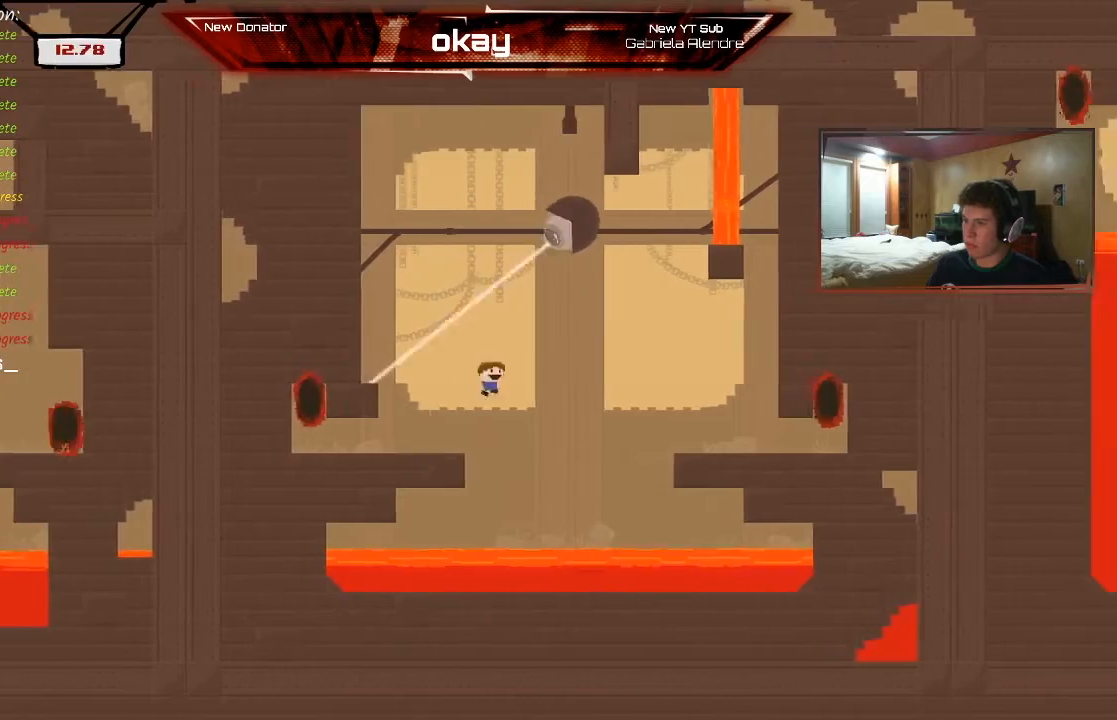
{"buttons": ["R2"], "left_stick": "right"}
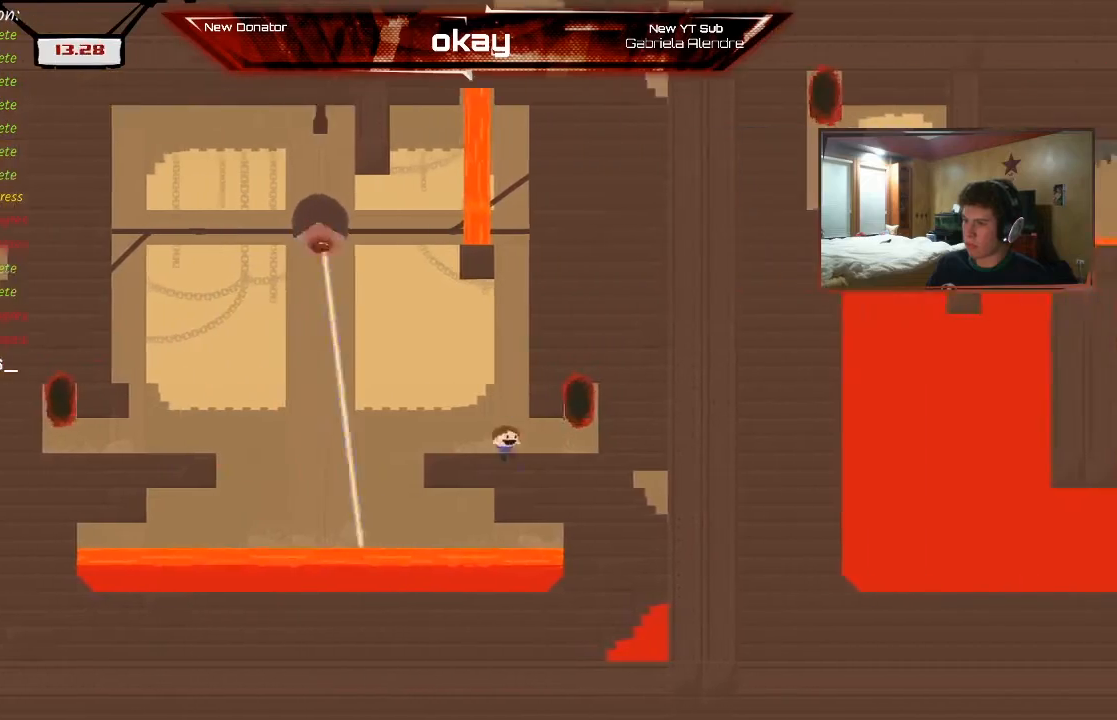
{"buttons": ["R2"], "left_stick": "center", "events": [[167, "A", "down"], [233, "left_stick", "center"], [300, "A", "up"]]}
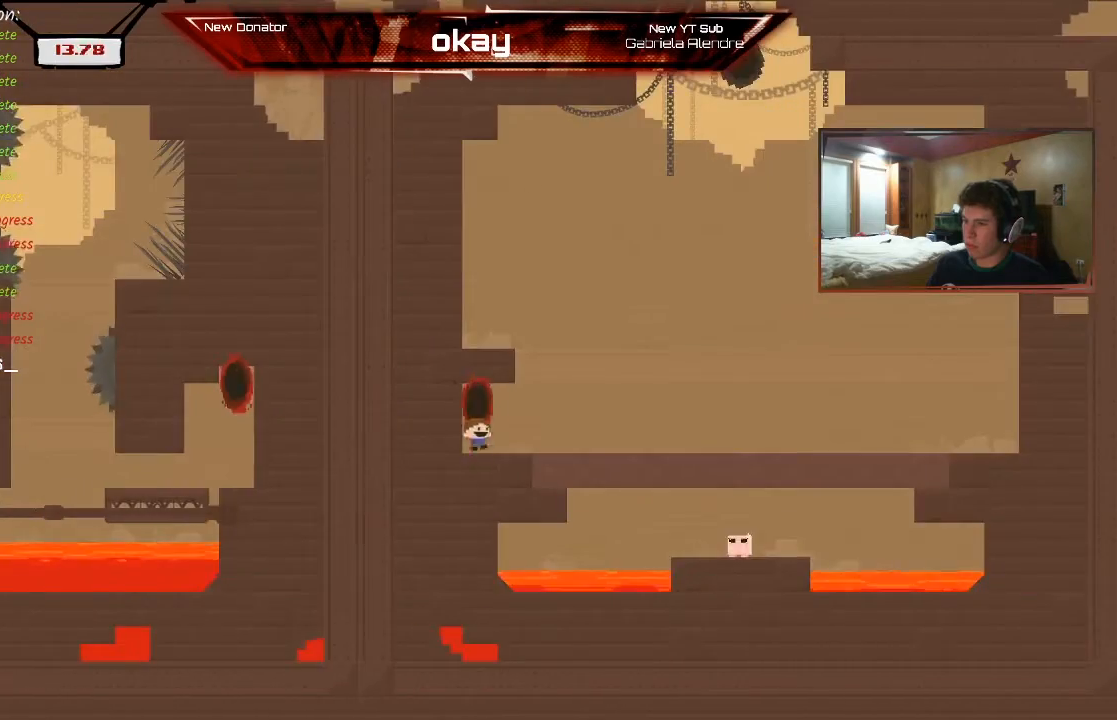
{"buttons": ["R2"], "left_stick": "right", "events": [[33, "left_stick", "right"]]}
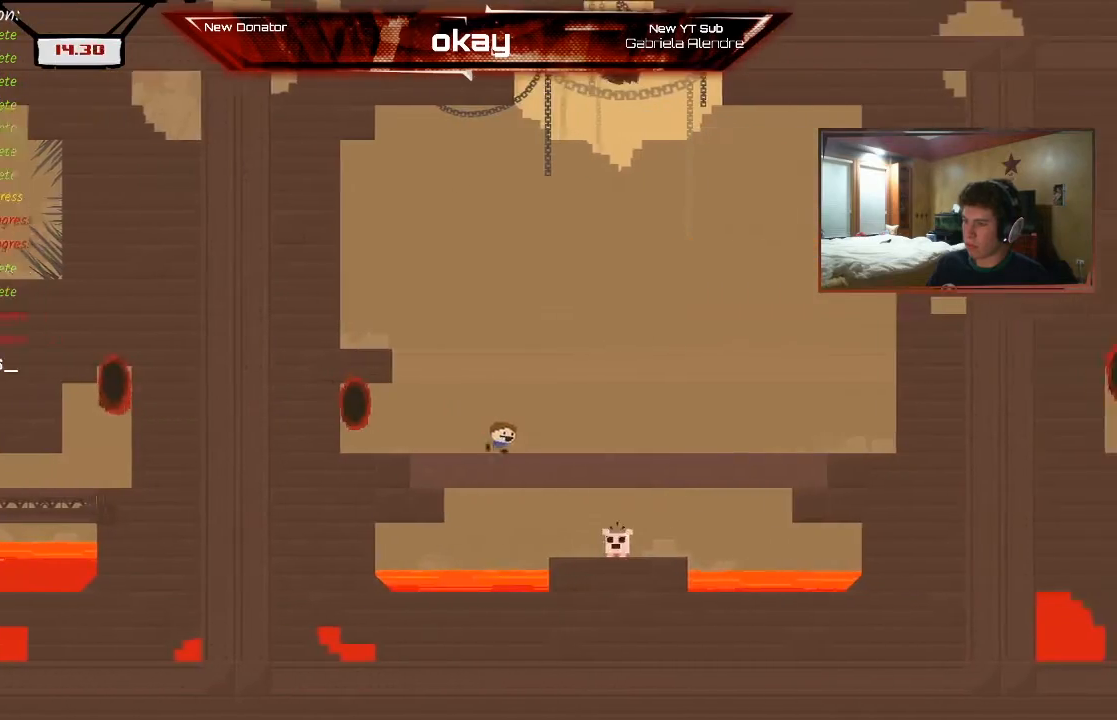
{"buttons": ["R2"], "left_stick": "right", "events": []}
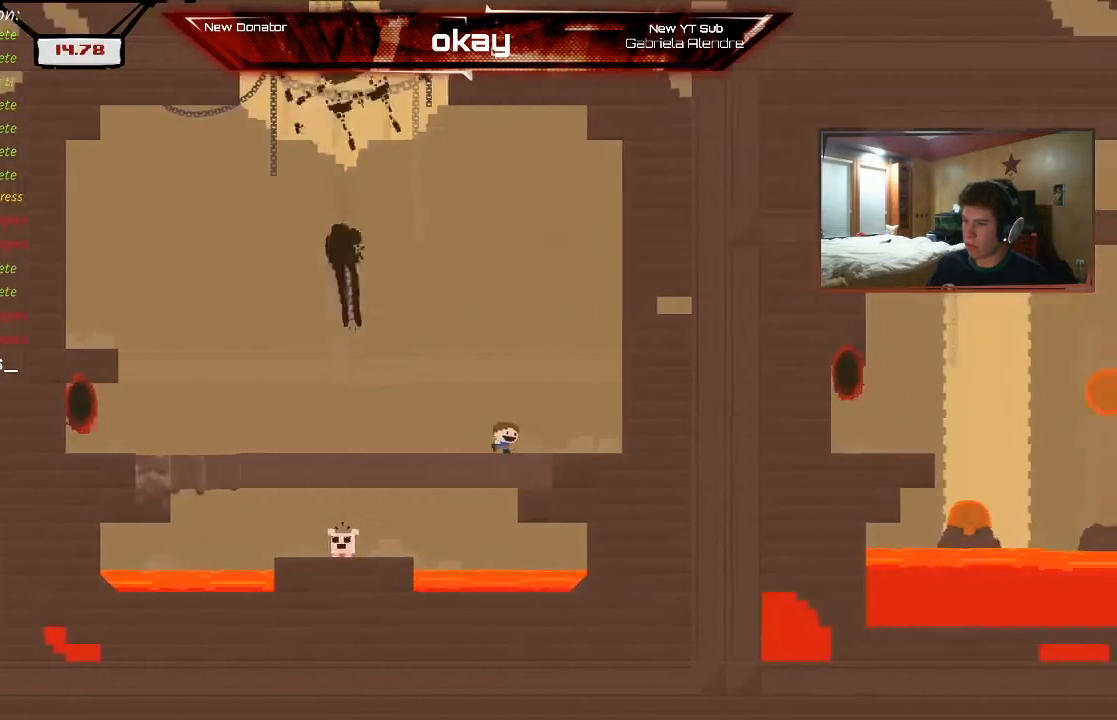
{"buttons": ["R2"], "left_stick": "center", "events": [[333, "A", "down"], [467, "A", "up"], [467, "left_stick", "center"]]}
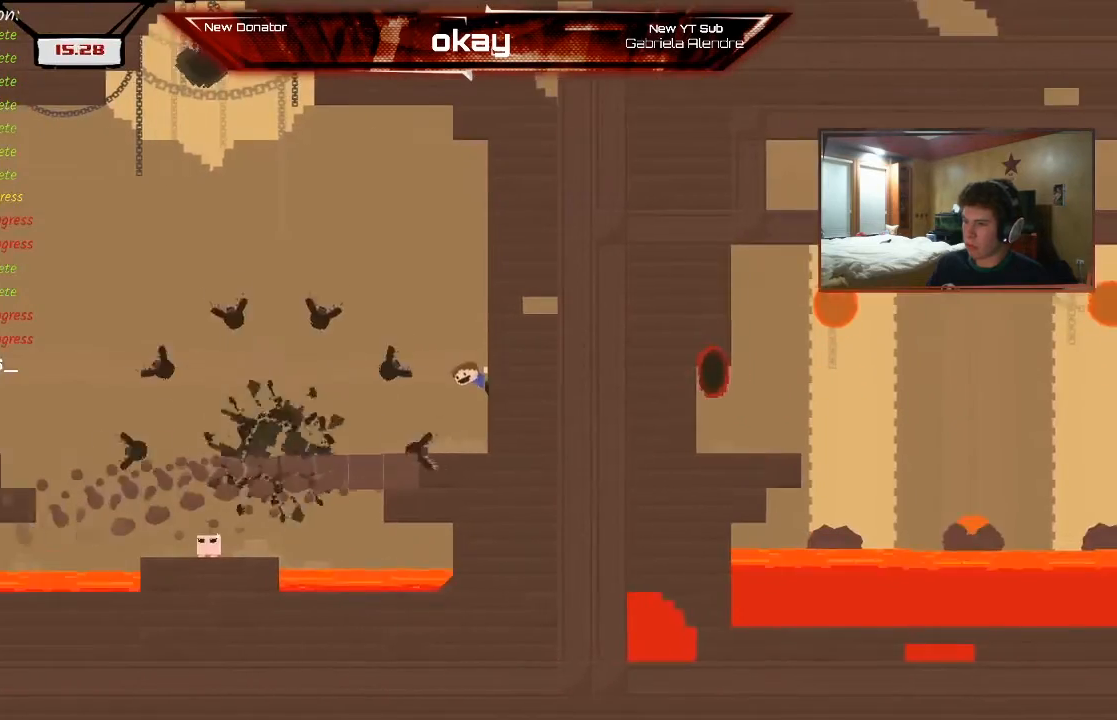
{"buttons": ["R2"], "left_stick": "center", "events": [[233, "A", "down"], [267, "A", "up"]]}
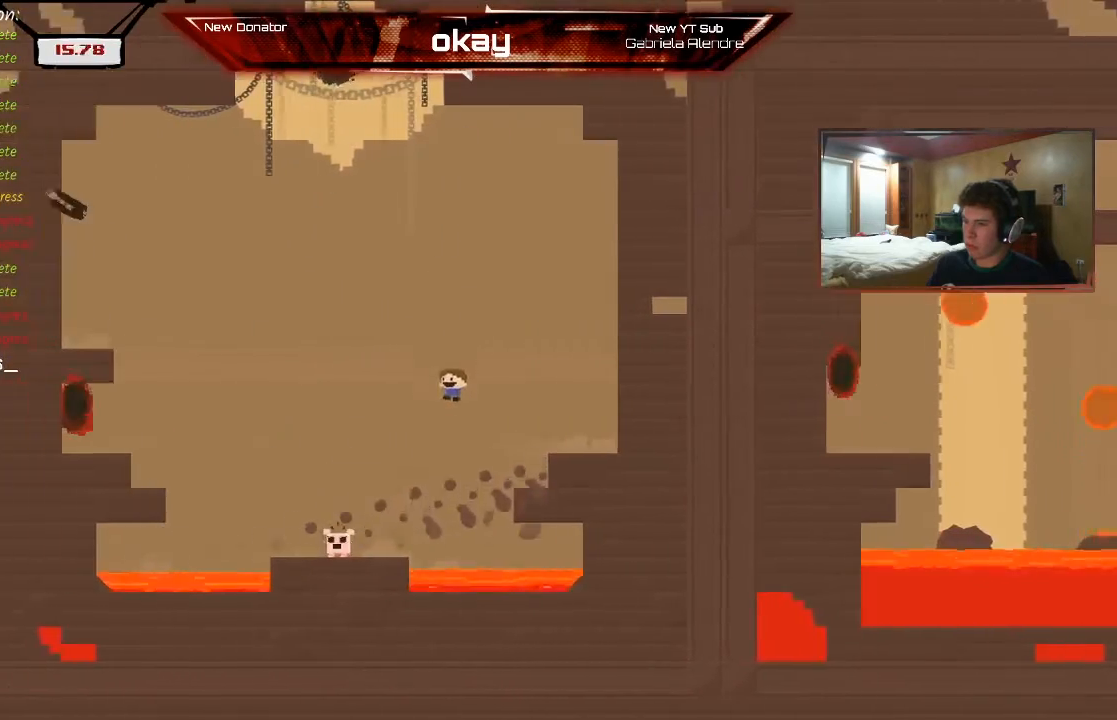
{"buttons": [], "left_stick": "center", "events": [[233, "left_stick", "right"], [400, "R2", "up"], [433, "left_stick", "center"]]}
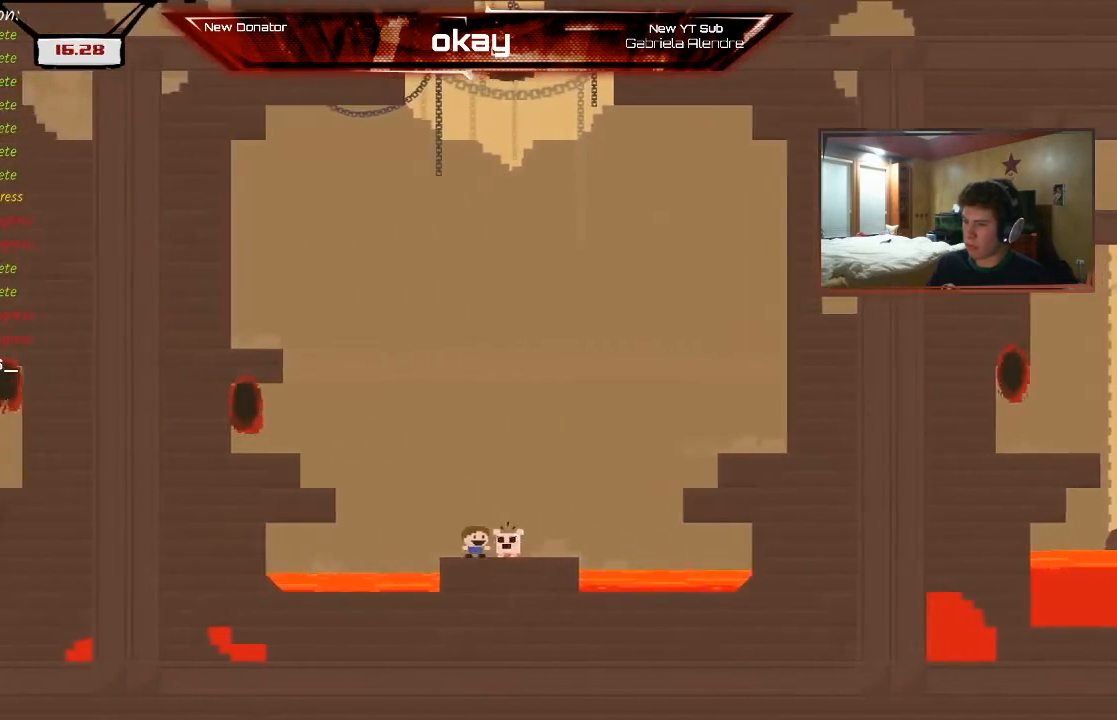
{"buttons": ["A"], "left_stick": "center", "events": [[133, "left_stick", "right"], [467, "left_stick", "center"], [500, "A", "down"]]}
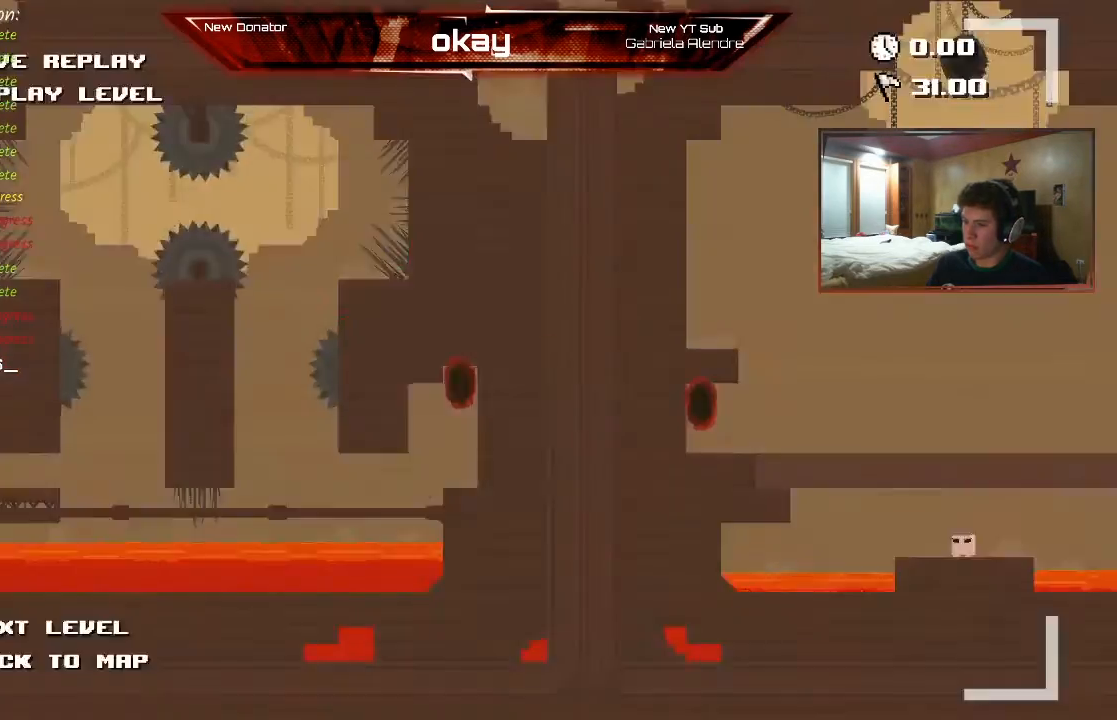
{"buttons": ["L1", "L2", "R1"], "left_stick": "center", "events": [[67, "A", "up"], [100, "B", "down"], [200, "B", "up"], [300, "L1", "down"], [467, "L2", "down"], [467, "R1", "down"]]}
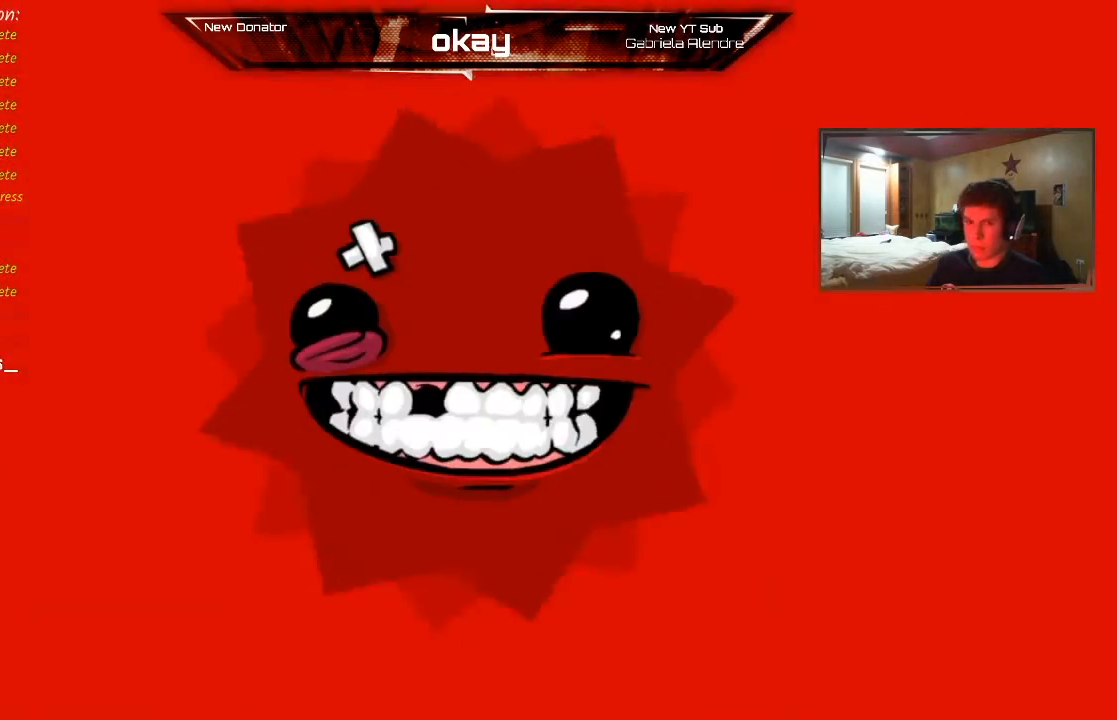
{"buttons": ["L2", "R2"], "left_stick": "center", "events": [[33, "R2", "down"], [100, "R1", "up"], [167, "L1", "up"], [167, "L2", "up"], [233, "R2", "up"], [500, "L2", "down"], [500, "R2", "down"]]}
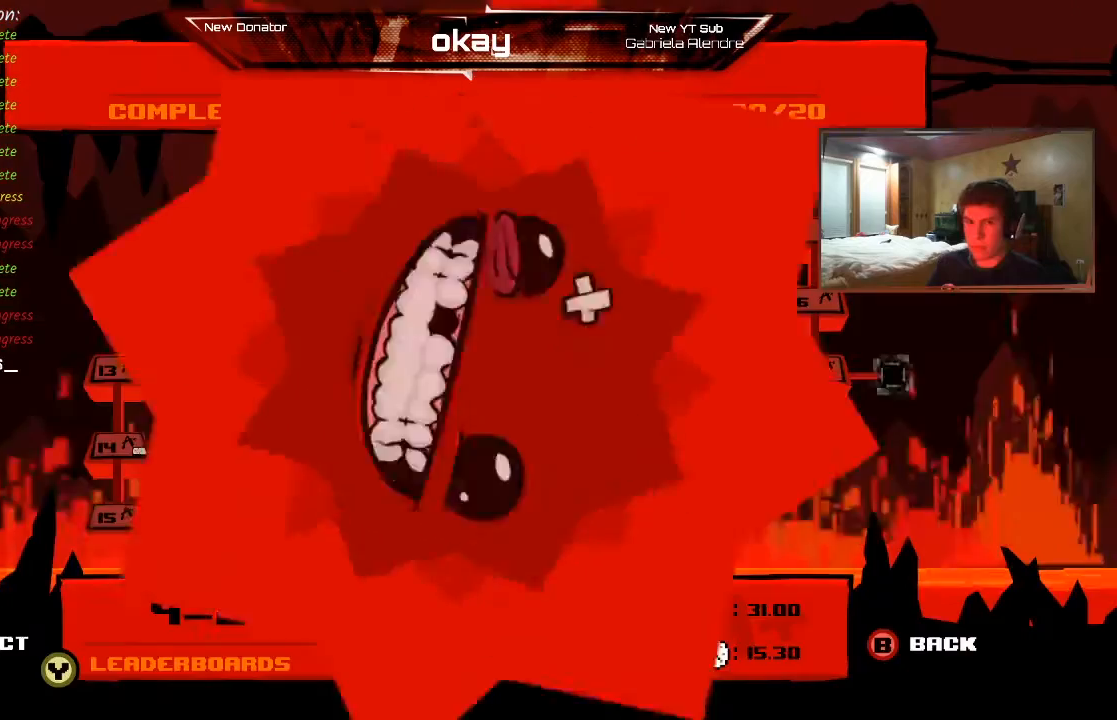
{"buttons": [], "left_stick": "center", "events": [[100, "R1", "down"], [133, "L1", "down"], [267, "L2", "up"], [267, "R2", "up"], [300, "L1", "up"], [300, "R1", "up"]]}
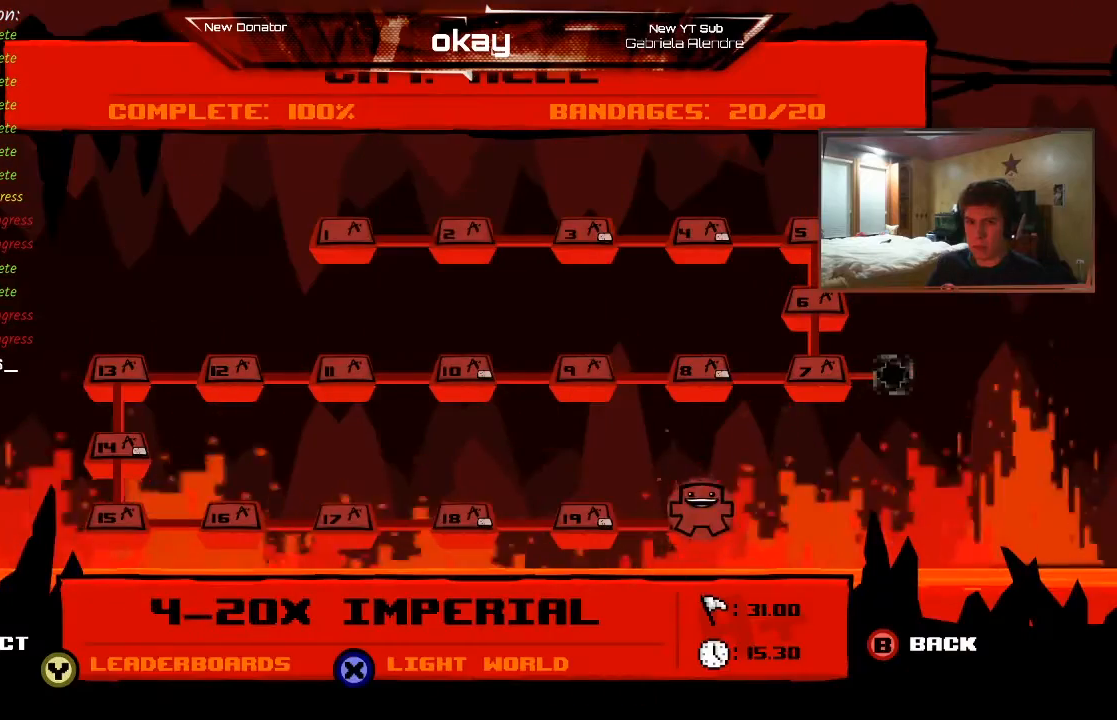
{"buttons": [], "left_stick": "left", "events": [[500, "left_stick", "left"]]}
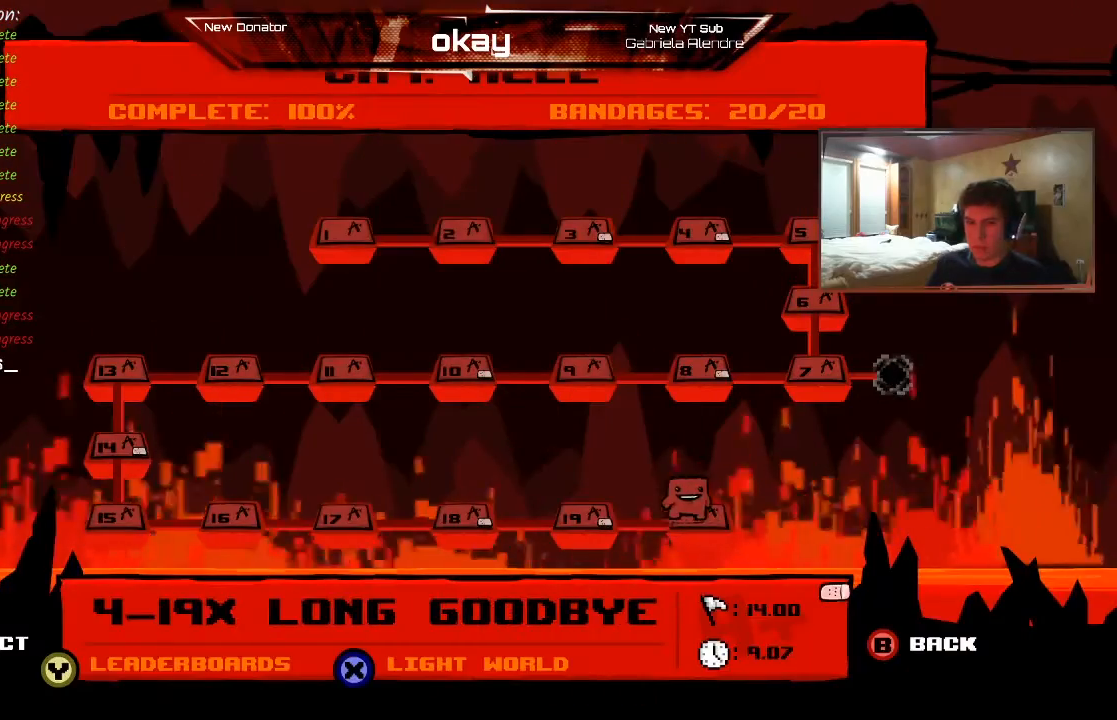
{"buttons": [], "left_stick": "center", "events": [[167, "left_stick", "center"], [333, "left_stick", "left"], [467, "left_stick", "center"]]}
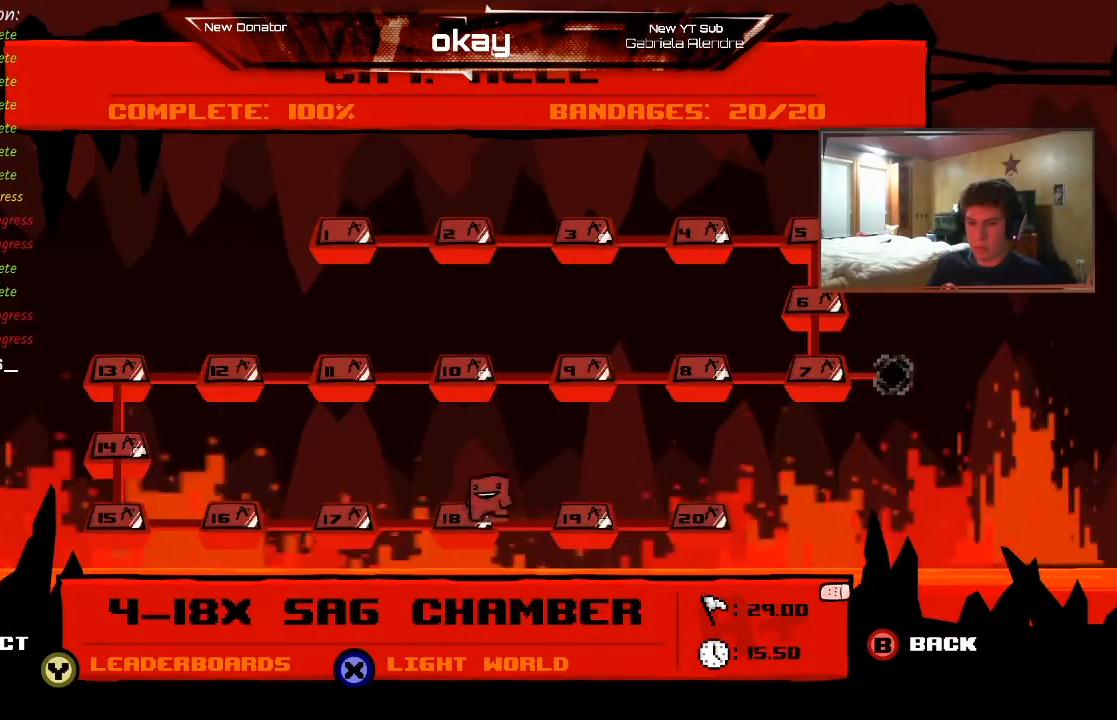
{"buttons": [], "left_stick": "left", "events": [[133, "left_stick", "left"], [333, "left_stick", "center"], [500, "left_stick", "left"]]}
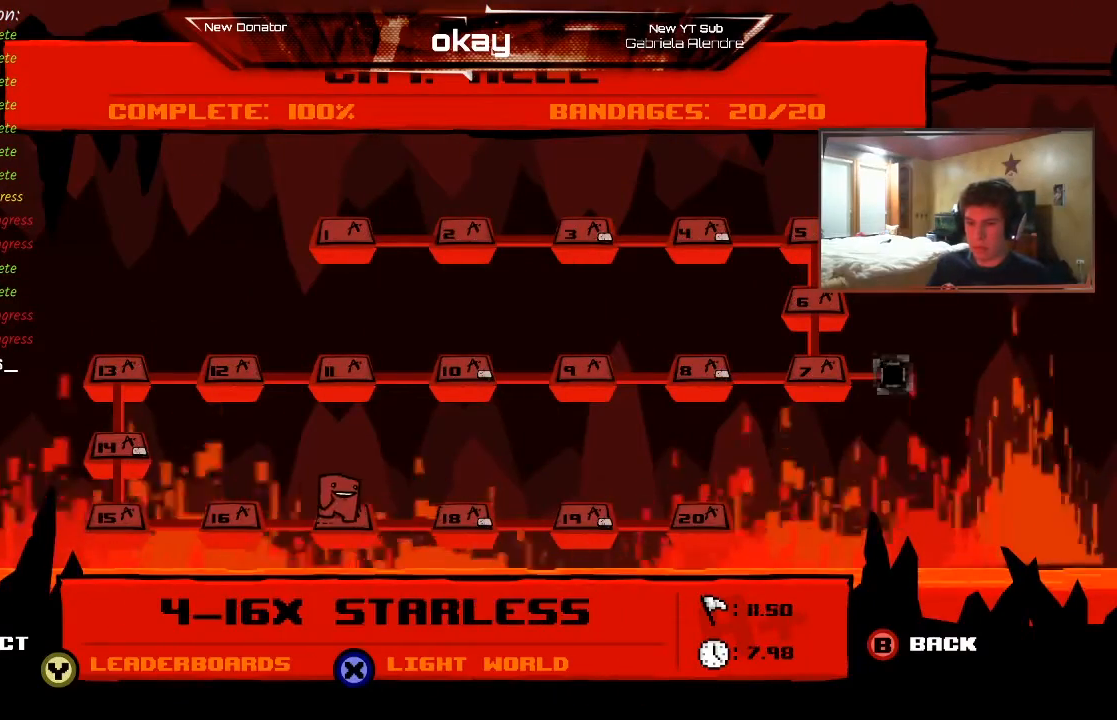
{"buttons": [], "left_stick": "left", "events": [[200, "left_stick", "center"], [333, "left_stick", "left"]]}
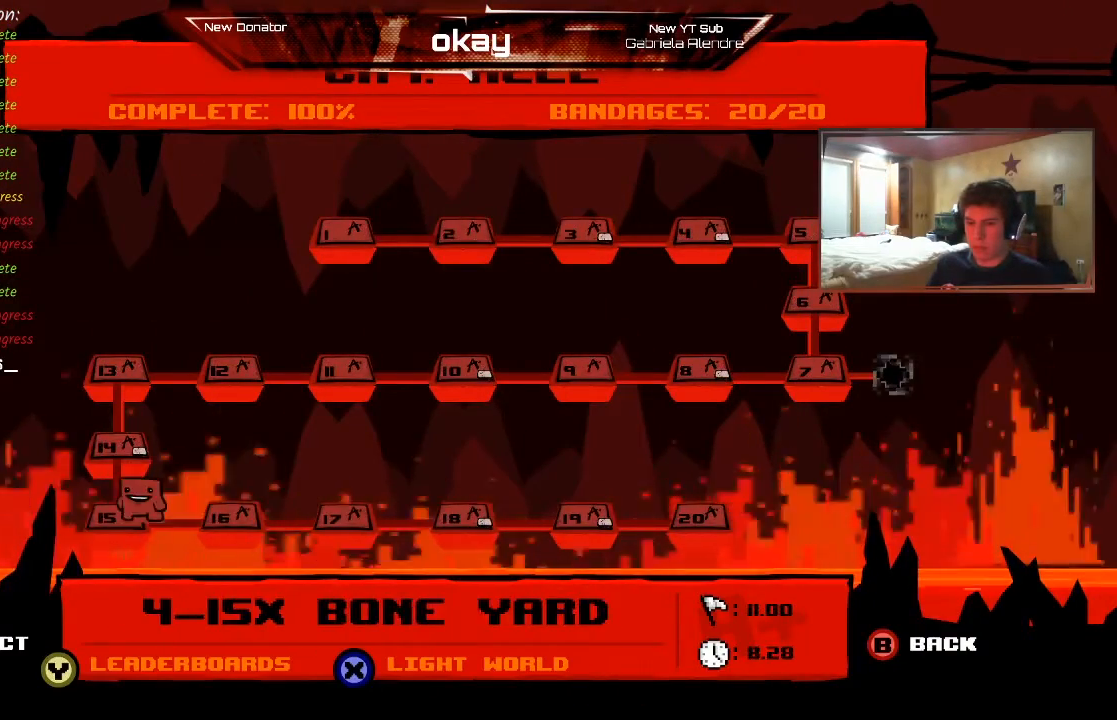
{"buttons": [], "left_stick": "up", "events": [[33, "left_stick", "center"], [167, "left_stick", "up"], [300, "left_stick", "center"], [500, "left_stick", "up"]]}
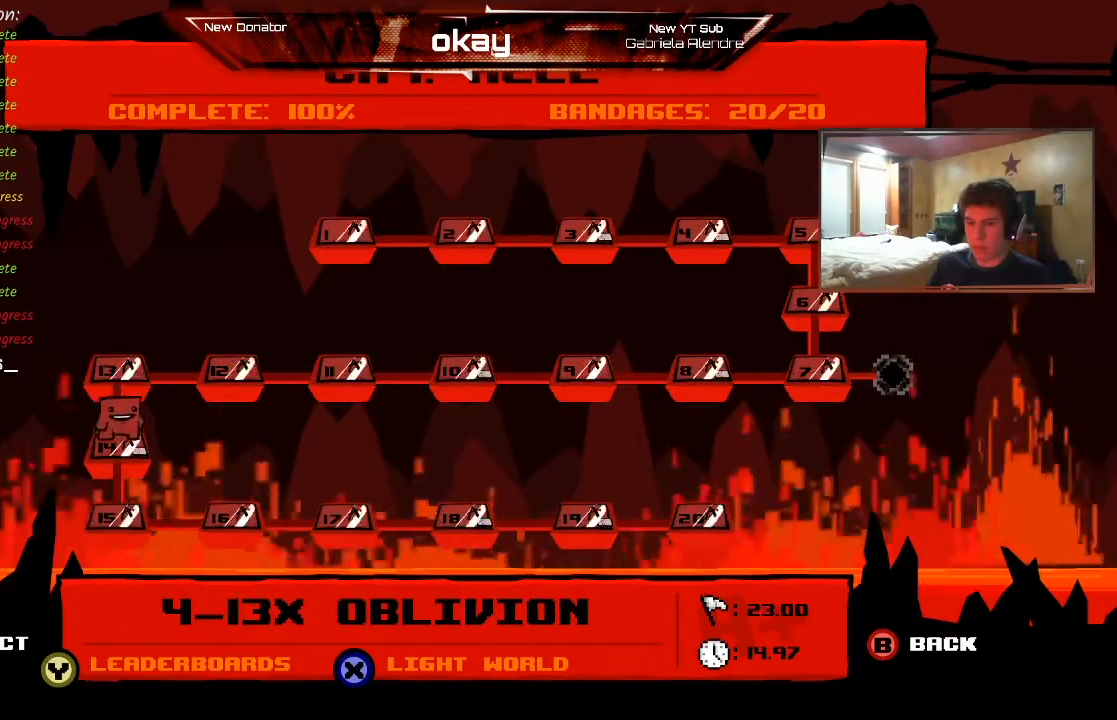
{"buttons": [], "left_stick": "center", "events": [[100, "left_stick", "center"]]}
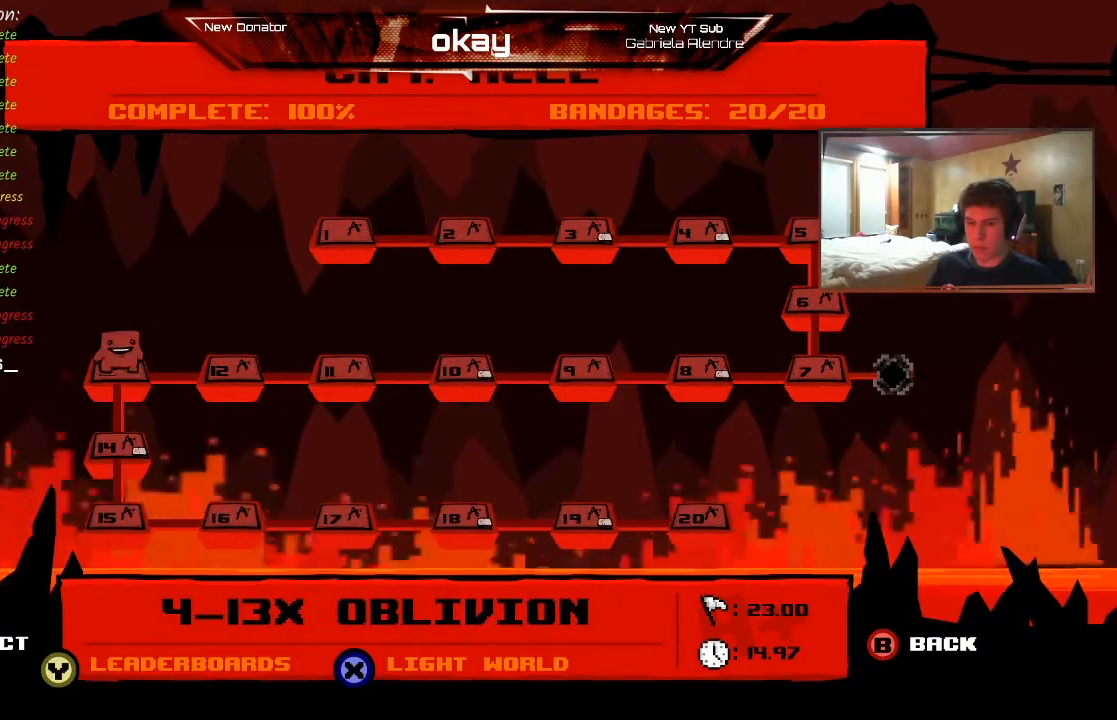
{"buttons": [], "left_stick": "right", "events": [[200, "left_stick", "right"], [333, "left_stick", "center"], [400, "left_stick", "right"]]}
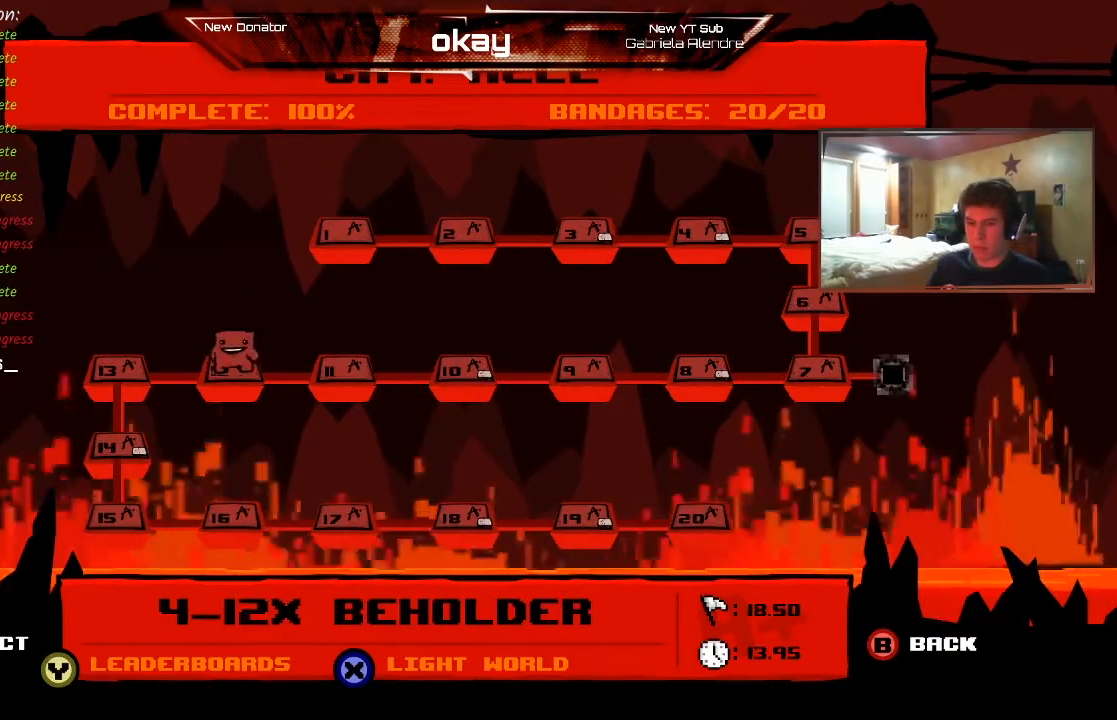
{"buttons": [], "left_stick": "right", "events": [[233, "left_stick", "center"], [300, "left_stick", "right"], [433, "left_stick", "center"], [500, "left_stick", "right"]]}
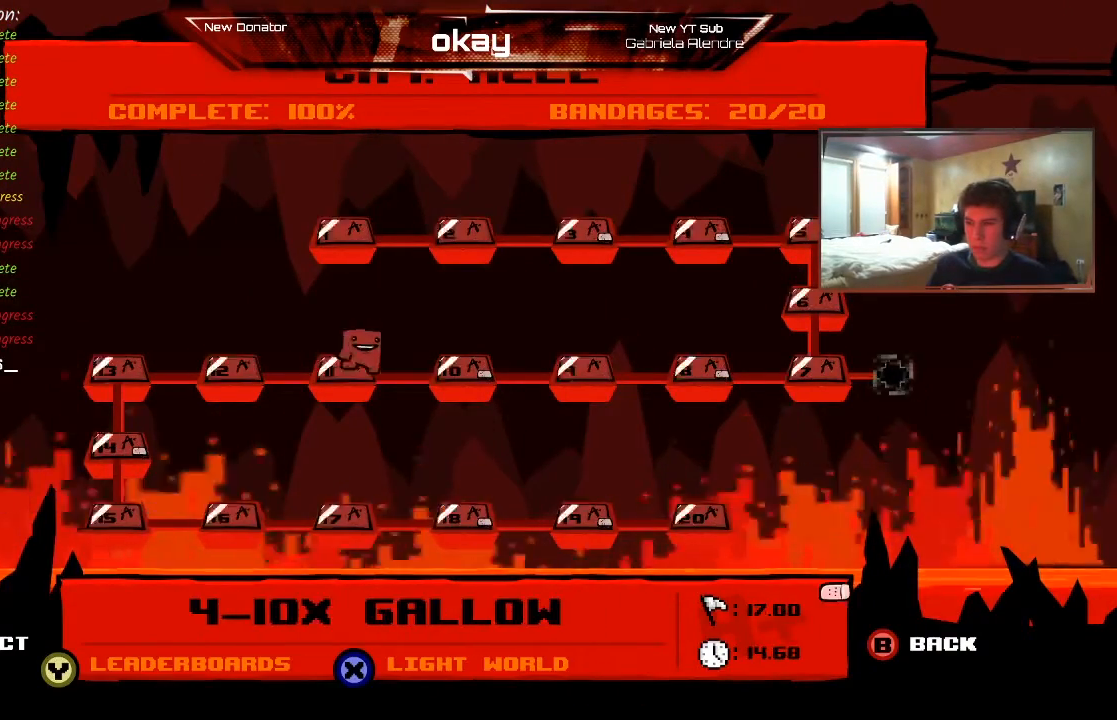
{"buttons": [], "left_stick": "center", "events": [[100, "left_stick", "center"], [167, "left_stick", "right"], [267, "left_stick", "center"], [333, "left_stick", "right"], [467, "left_stick", "center"]]}
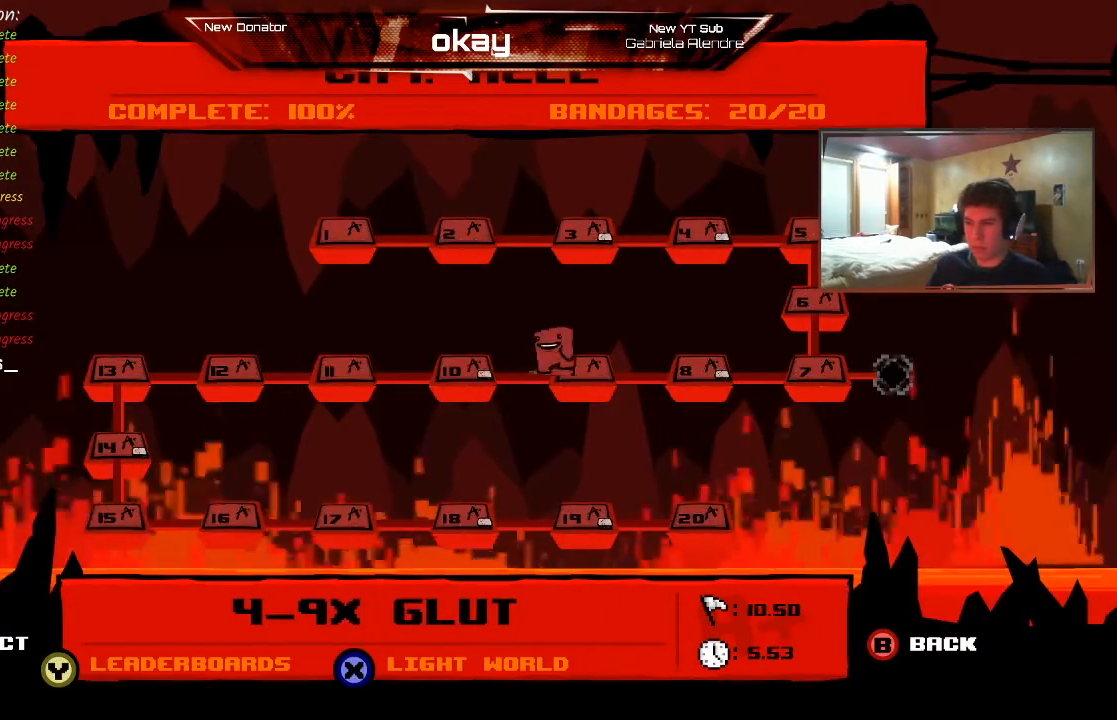
{"buttons": [], "left_stick": "center", "events": [[33, "left_stick", "right"], [133, "left_stick", "center"], [233, "left_stick", "right"], [367, "left_stick", "center"]]}
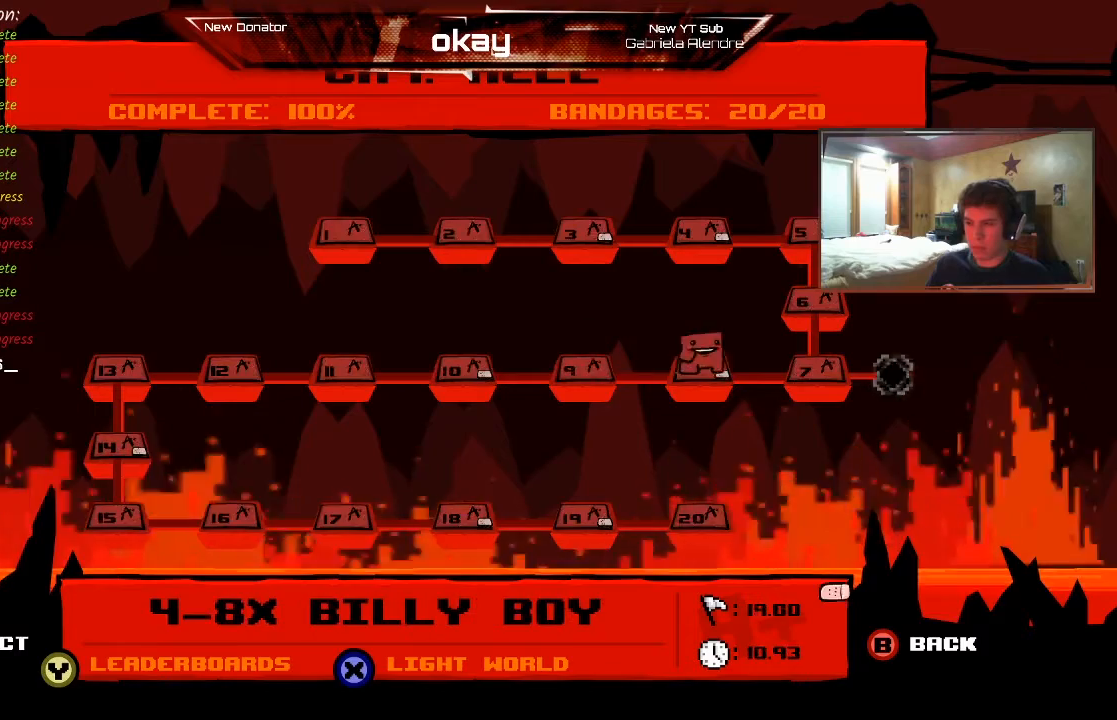
{"buttons": ["L1", "R1", "R2"], "left_stick": "center", "events": [[167, "A", "down"], [233, "R1", "down"], [367, "A", "up"], [367, "R2", "down"], [433, "L1", "down"]]}
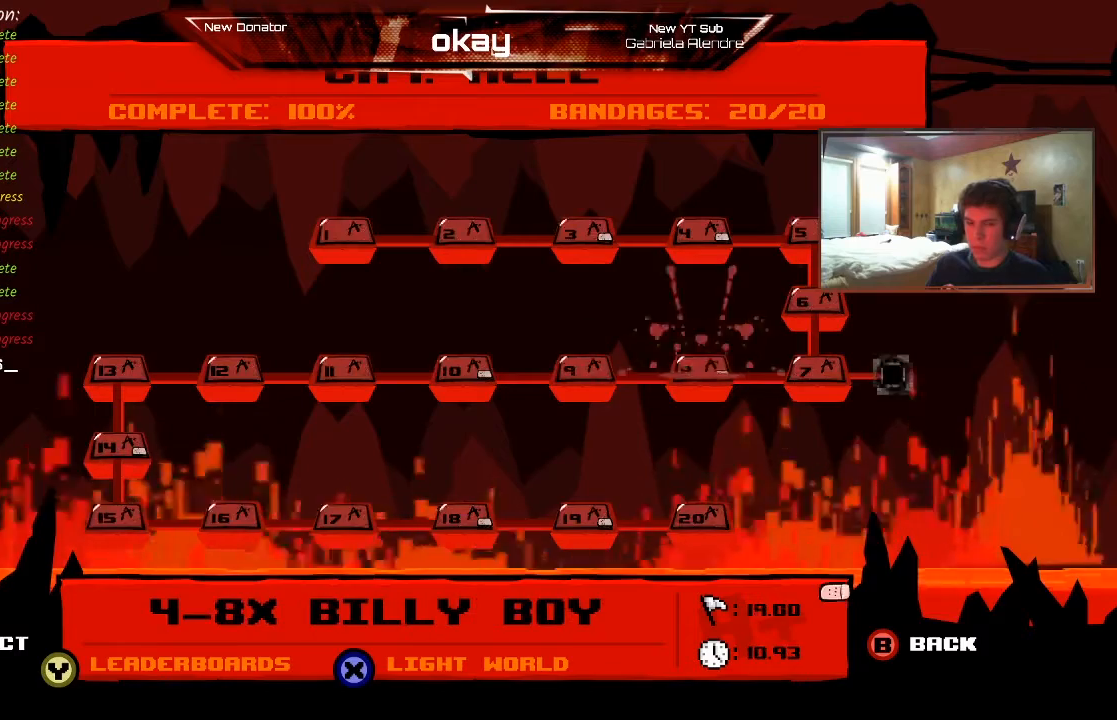
{"buttons": [], "left_stick": "center", "events": [[67, "L2", "down"], [200, "L1", "up"], [267, "L2", "up"], [267, "R2", "up"], [400, "A", "down"], [500, "A", "up"], [500, "R1", "up"]]}
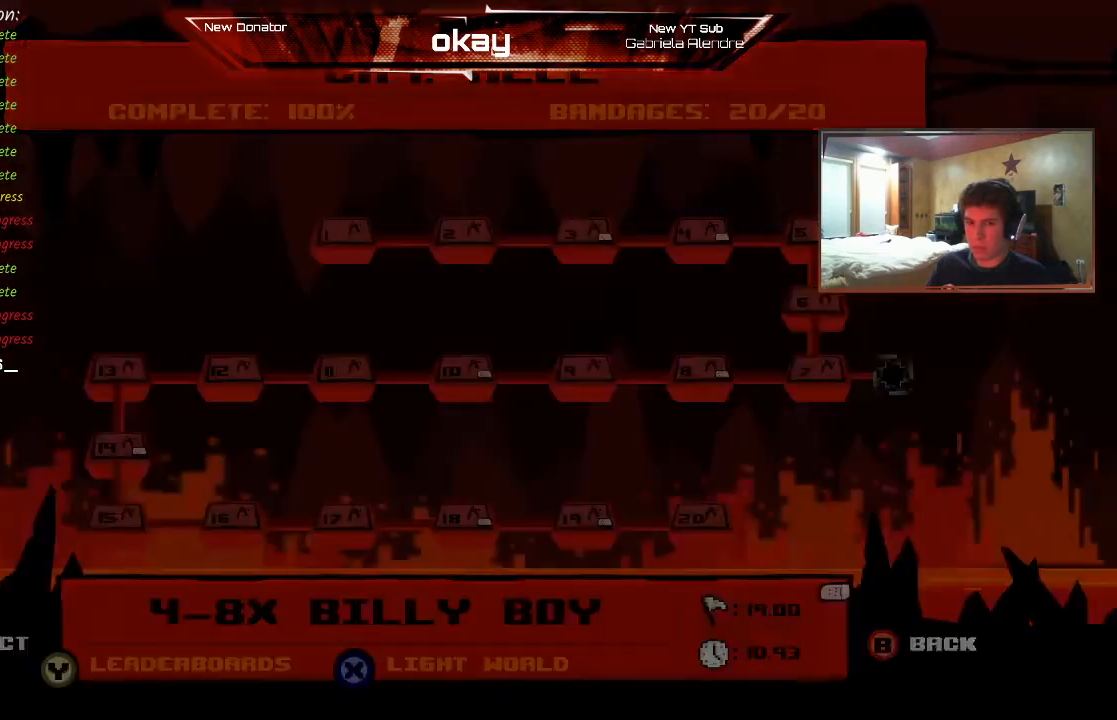
{"buttons": [], "left_stick": "center", "events": [[100, "A", "down"], [133, "A", "up"]]}
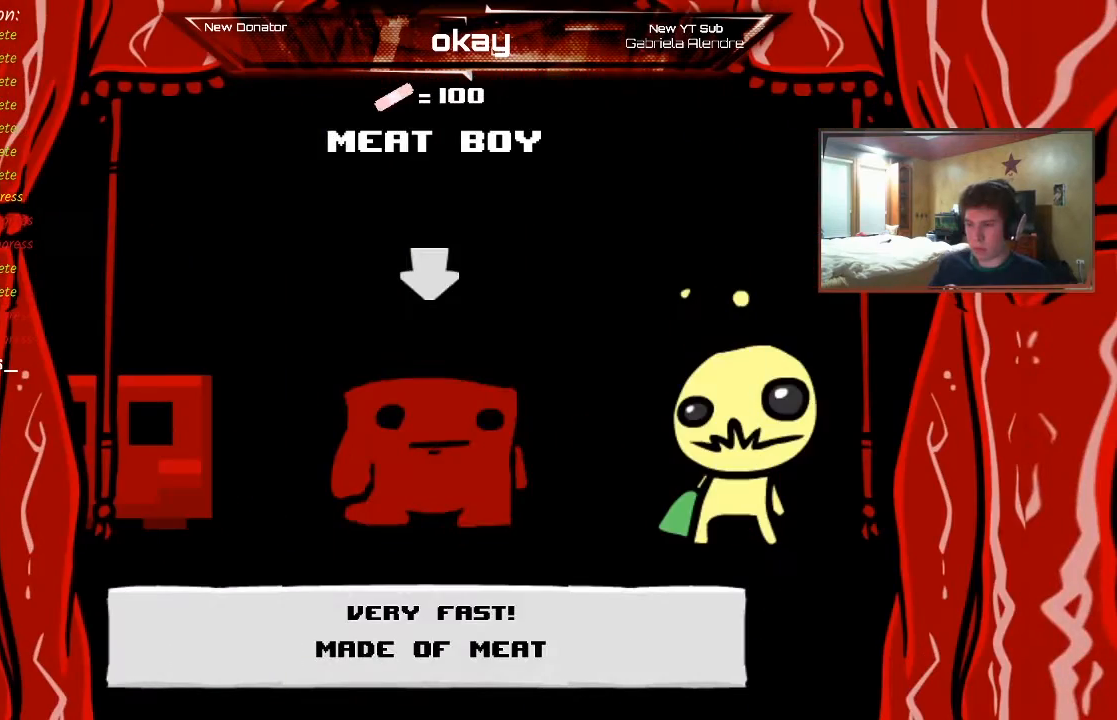
{"buttons": [], "left_stick": "center", "events": []}
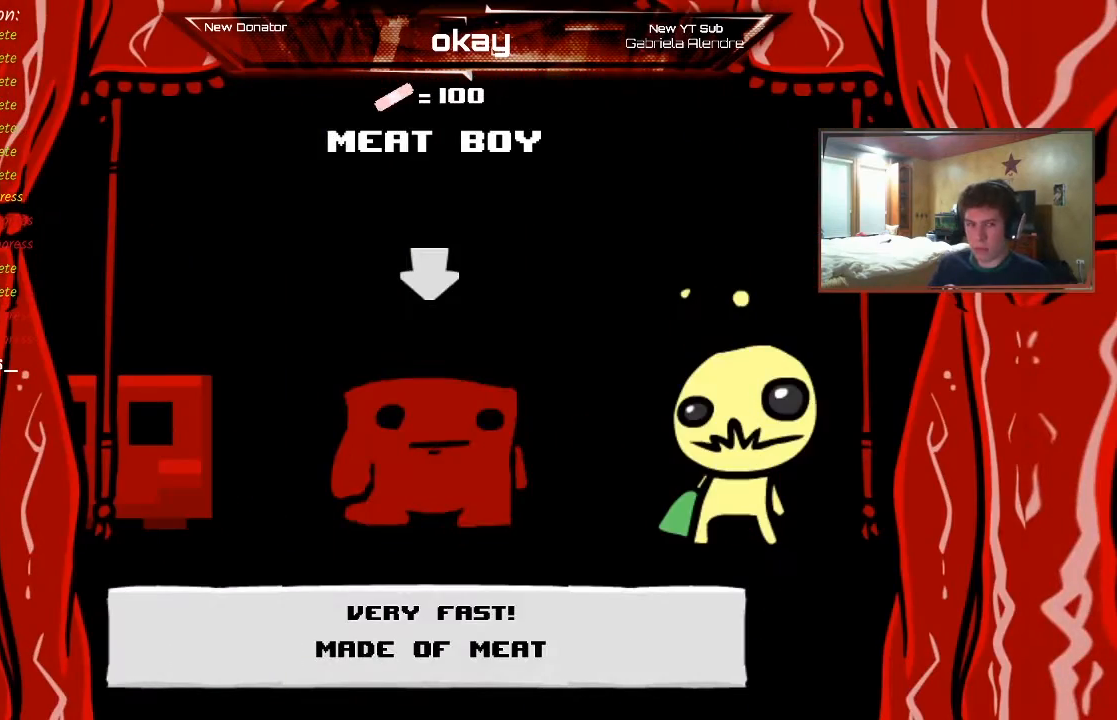
{"buttons": [], "left_stick": "right", "events": [[200, "left_stick", "right"], [333, "left_stick", "center"], [500, "left_stick", "right"]]}
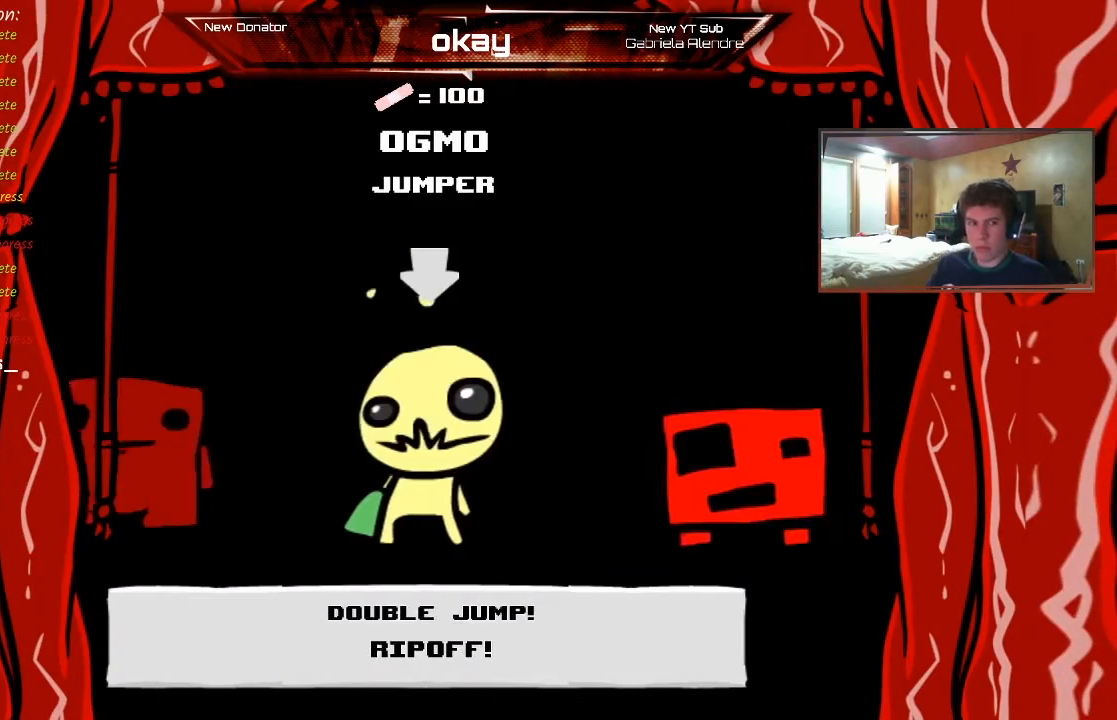
{"buttons": [], "left_stick": "center", "events": [[133, "left_stick", "center"], [333, "left_stick", "right"], [467, "left_stick", "center"]]}
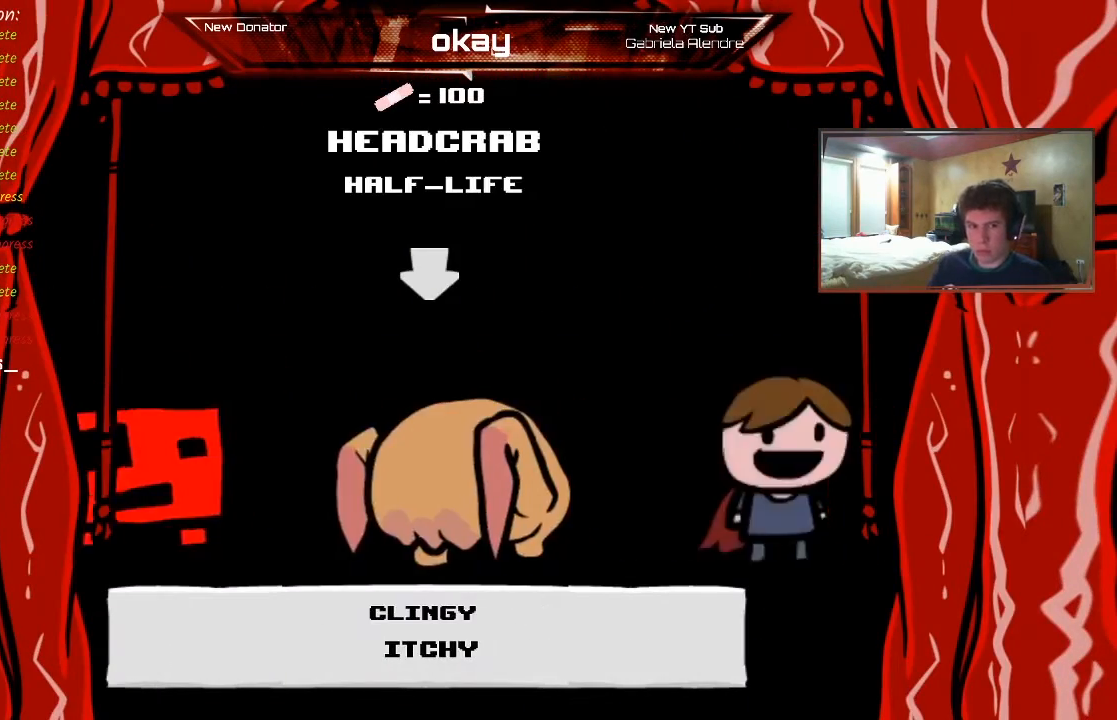
{"buttons": [], "left_stick": "center", "events": [[200, "left_stick", "right"], [333, "left_stick", "center"]]}
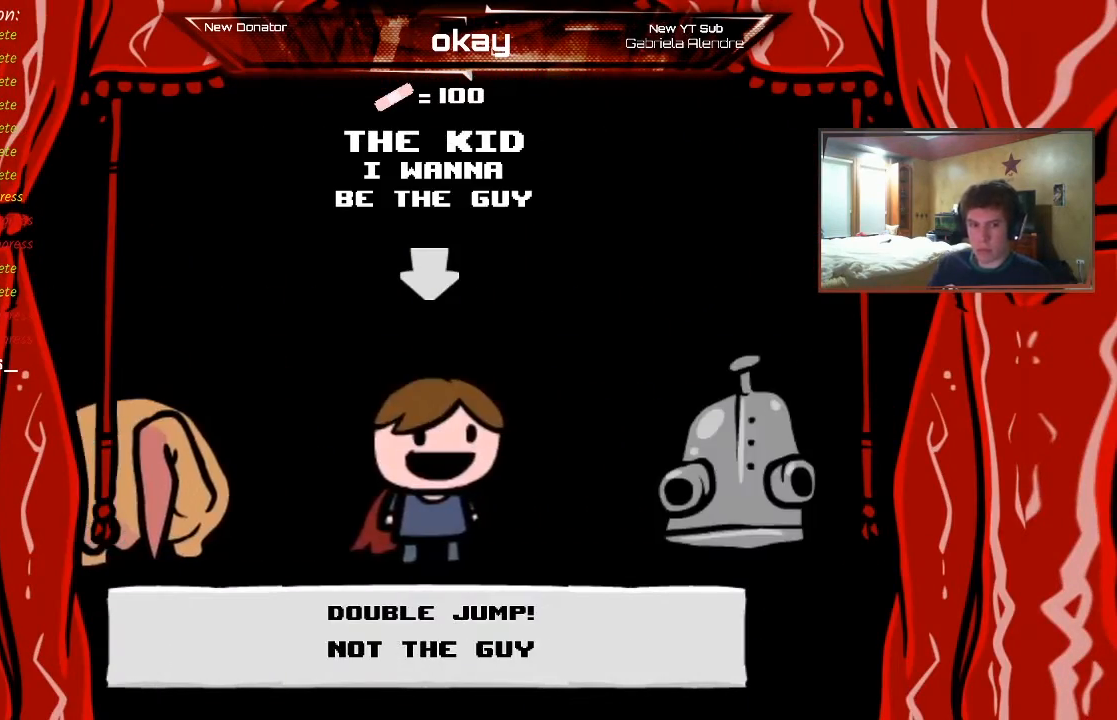
{"buttons": ["R2"], "left_stick": "center", "events": [[100, "A", "down"], [133, "L1", "down"], [167, "R1", "down"], [233, "A", "up"], [233, "L2", "down"], [267, "R2", "down"], [300, "L1", "up"], [367, "R1", "up"], [467, "L2", "up"]]}